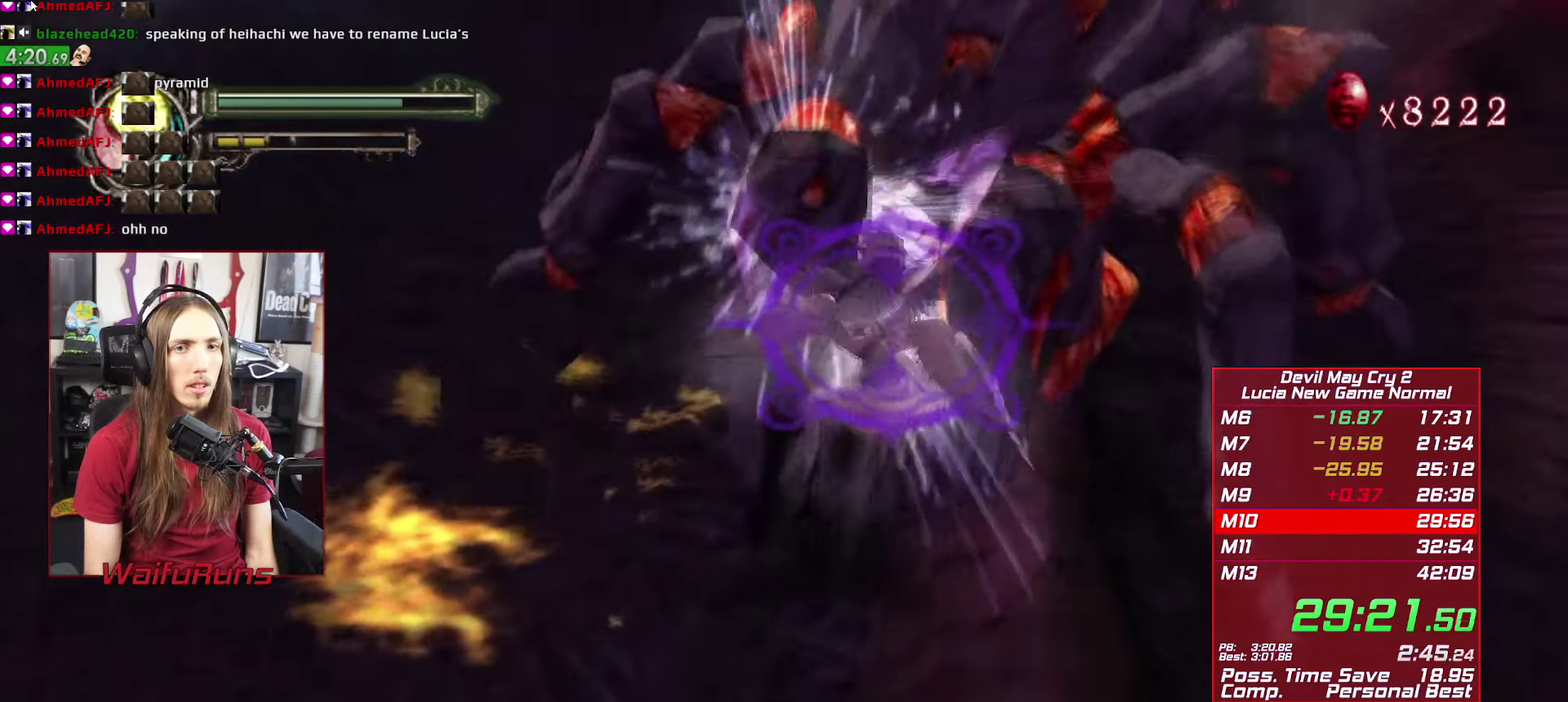
Gameplay with a controller (Xbox layout); each line is a JSON object with the inputs held at the frame after it. This overlay highlights the sticks when they move; stick clicks (L3 R3) are not distinguishable. Not read: HOME L3 R3.
{"buttons": [], "left_stick": "up", "right_stick": "center"}
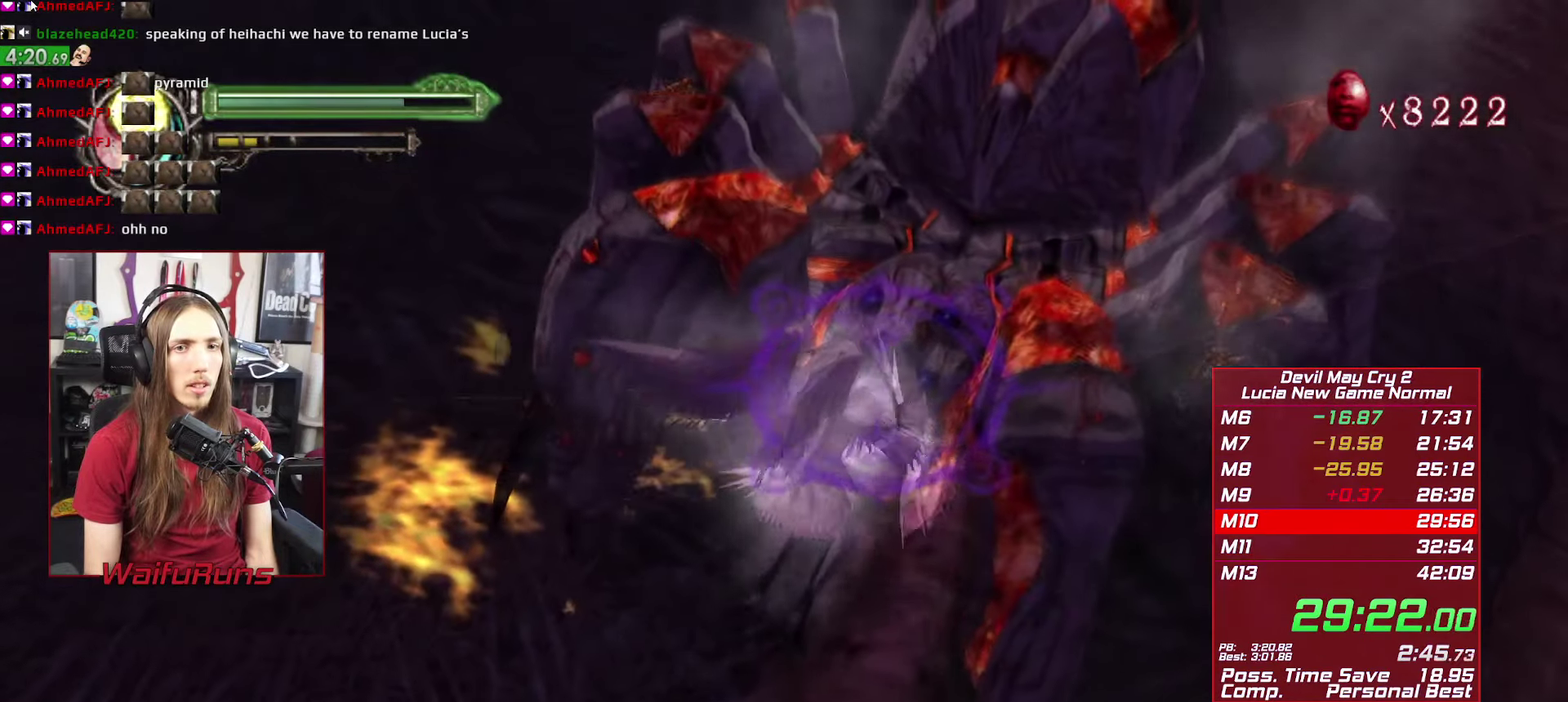
{"buttons": [], "left_stick": "up", "right_stick": "center"}
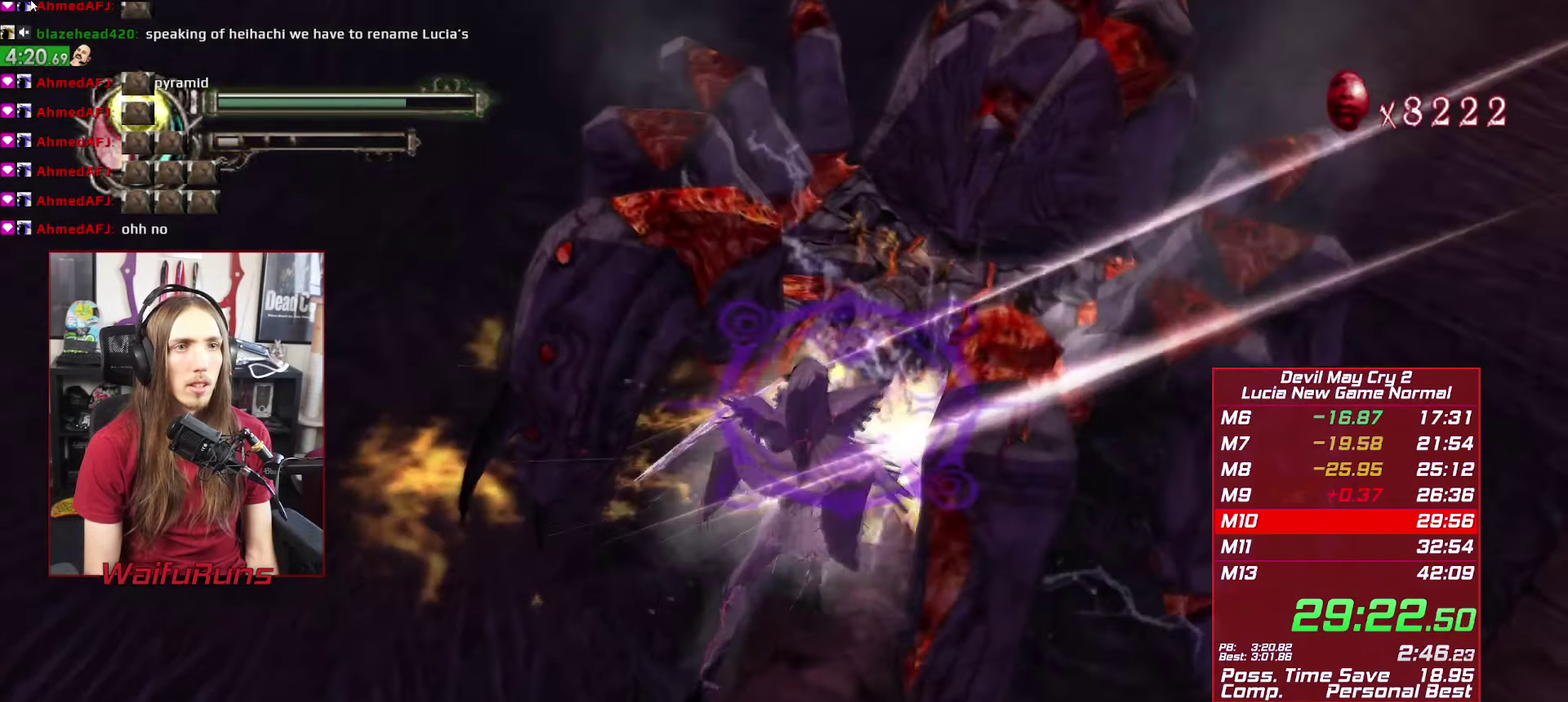
{"buttons": ["Y"], "left_stick": "up", "right_stick": "center"}
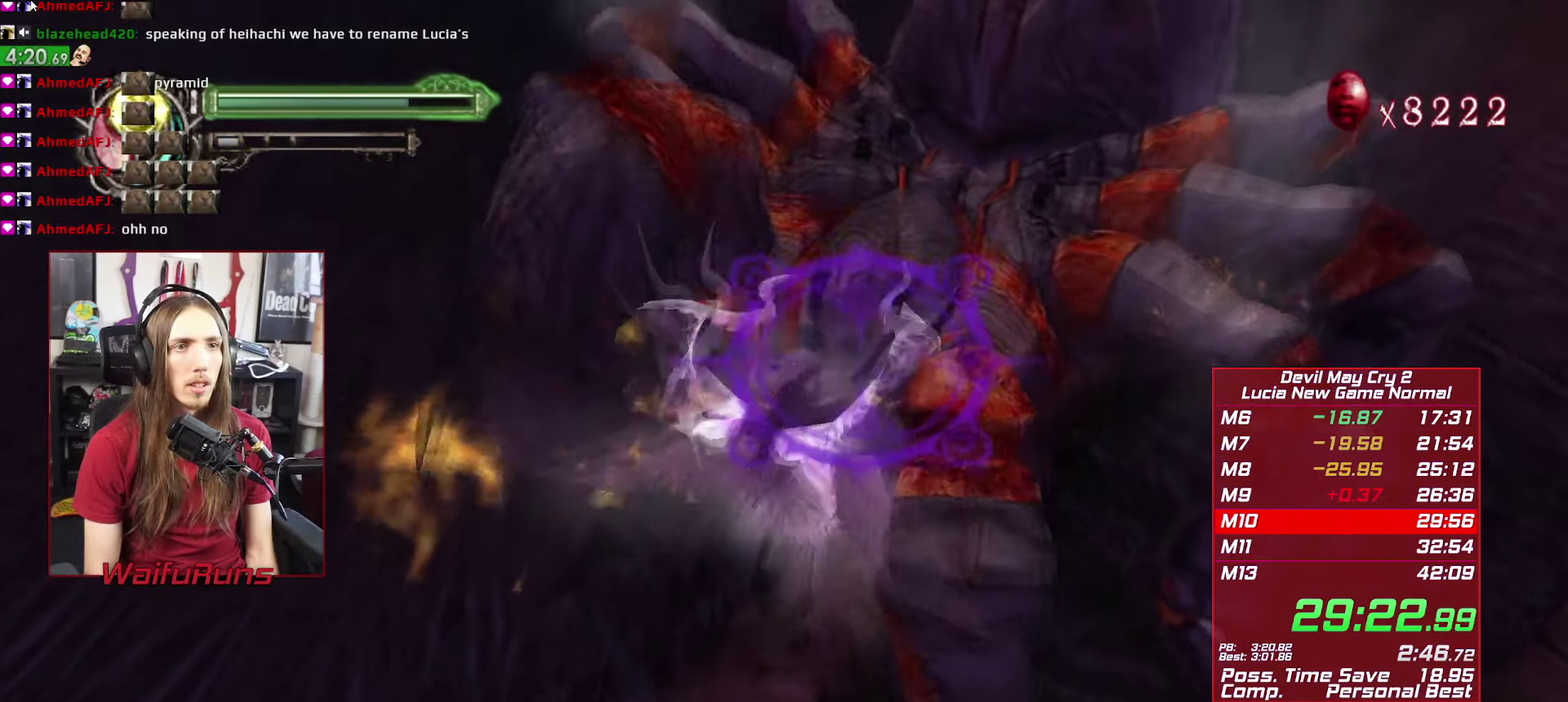
{"buttons": [], "left_stick": "up", "right_stick": "center"}
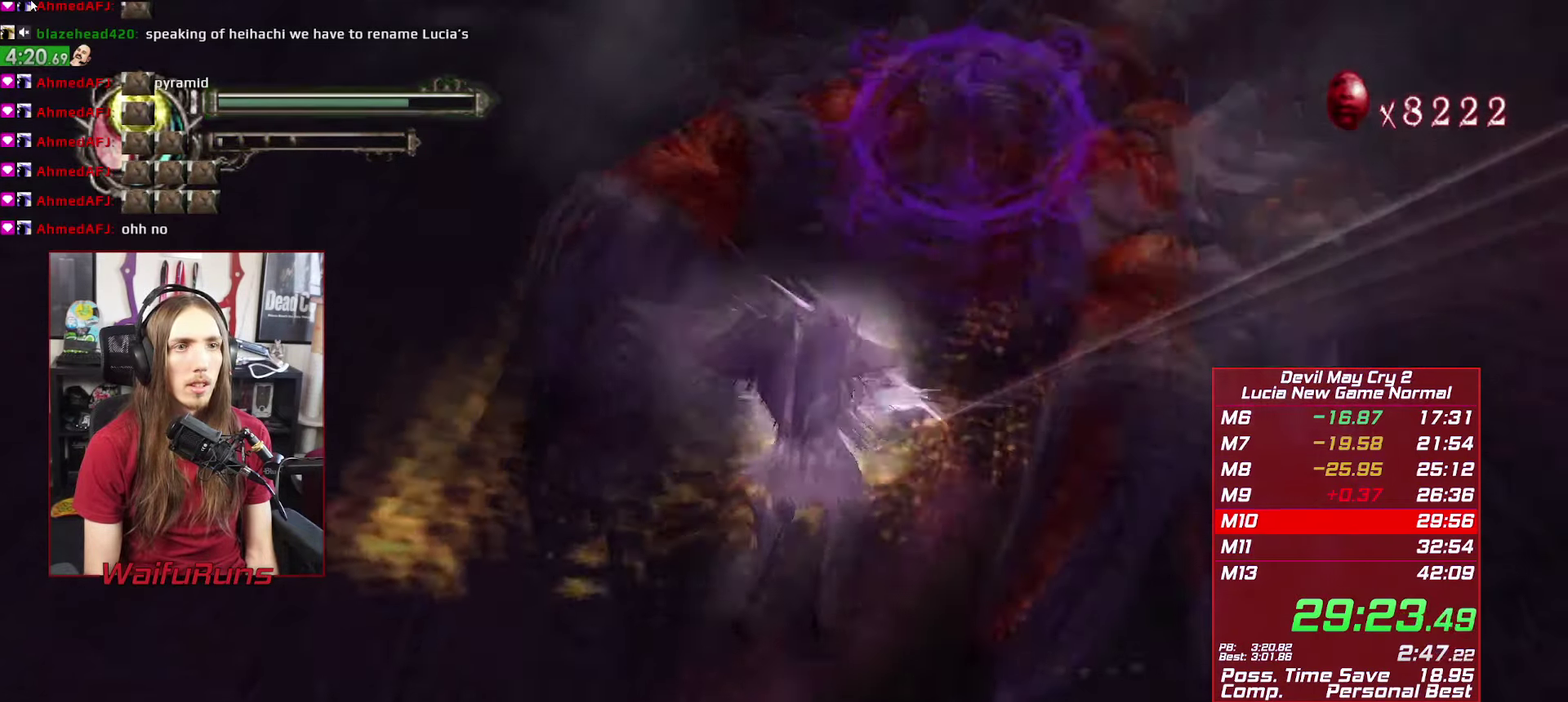
{"buttons": ["L1"], "left_stick": "up", "right_stick": "center"}
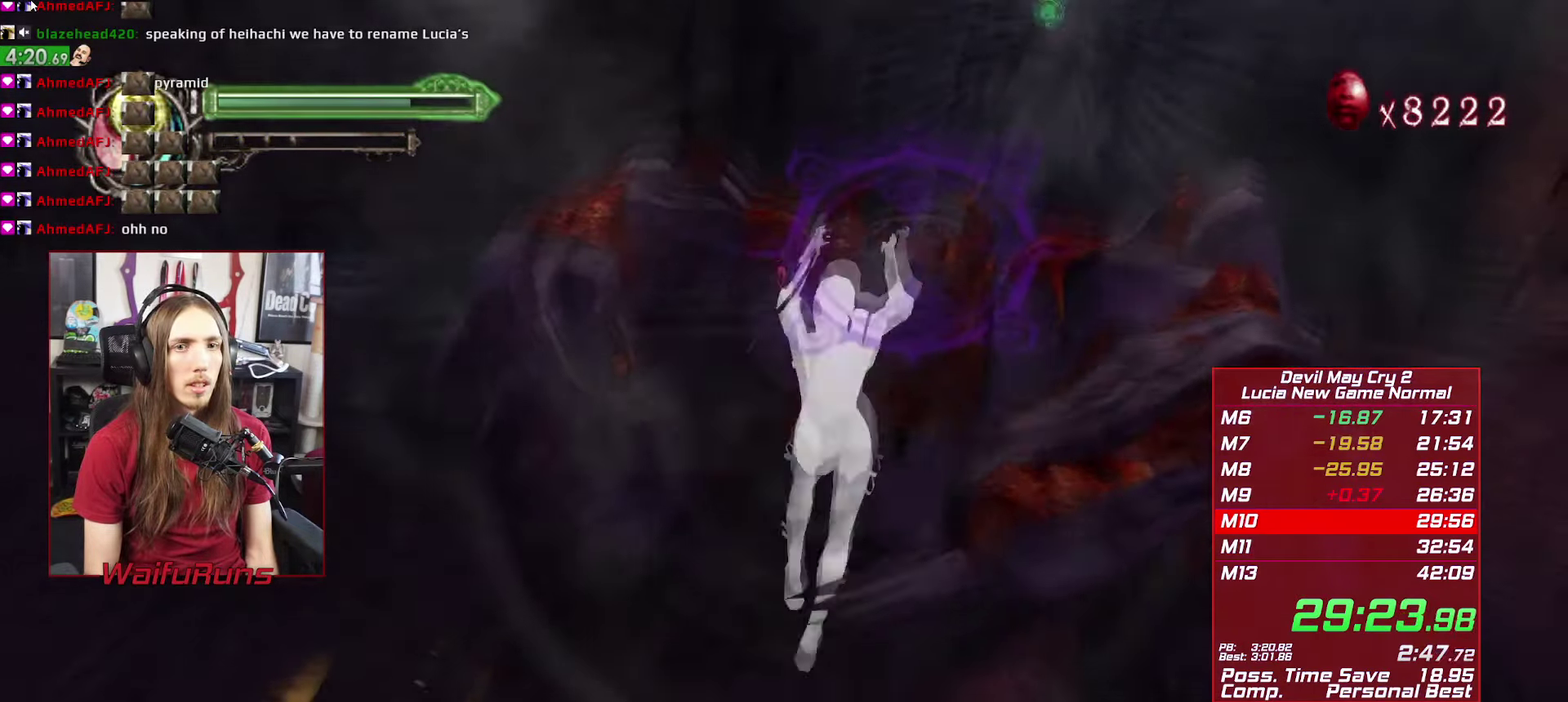
{"buttons": [], "left_stick": "up", "right_stick": "center"}
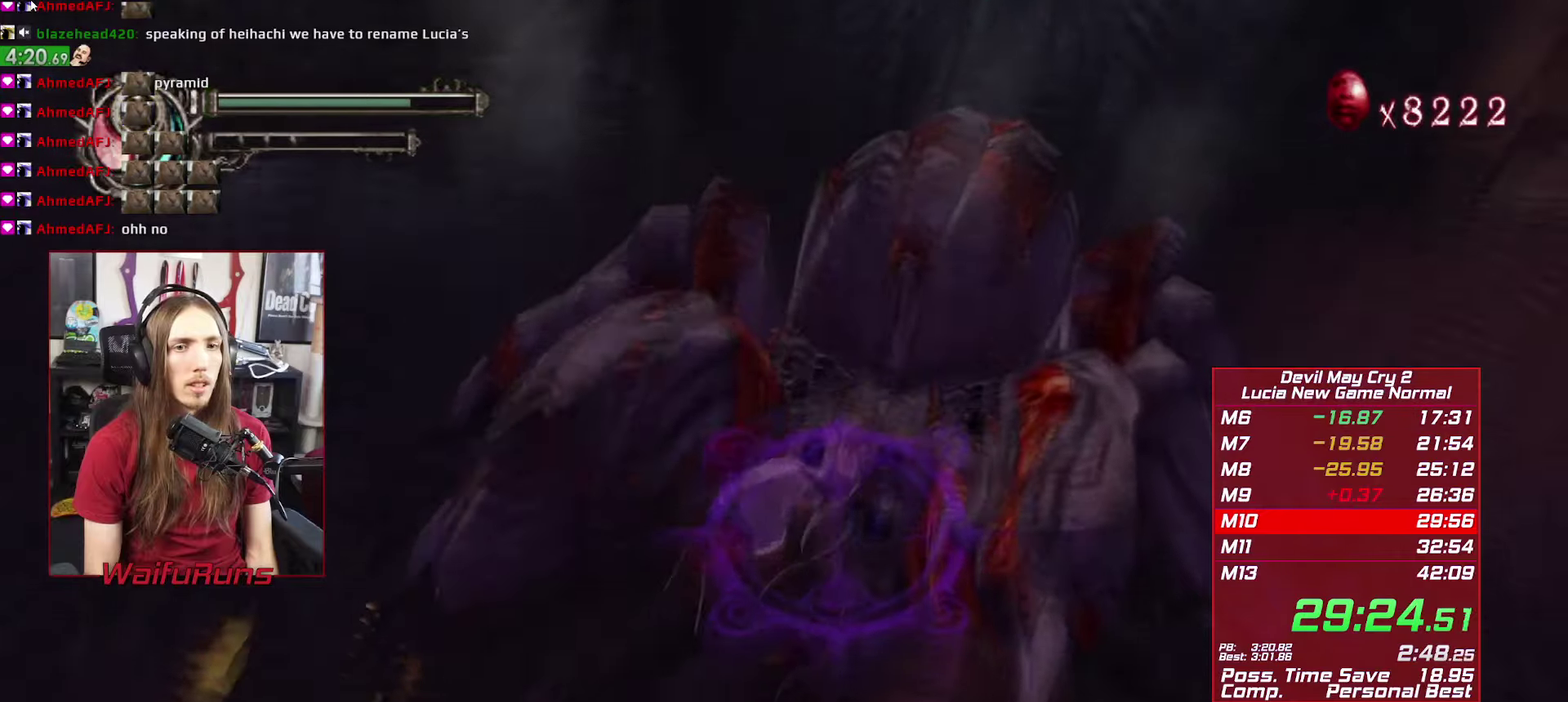
{"buttons": [], "left_stick": "up", "right_stick": "center"}
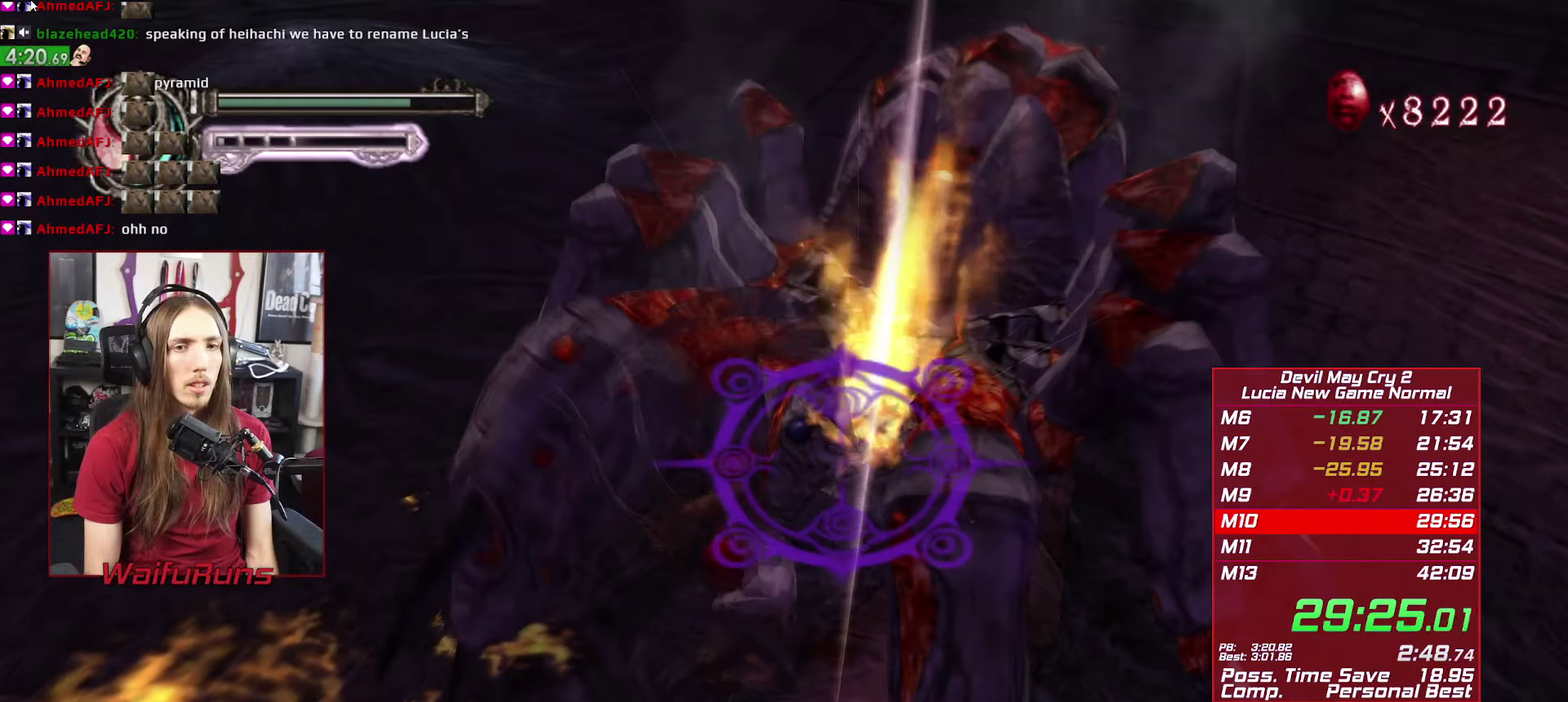
{"buttons": ["Y", "R1"], "left_stick": "up", "right_stick": "center"}
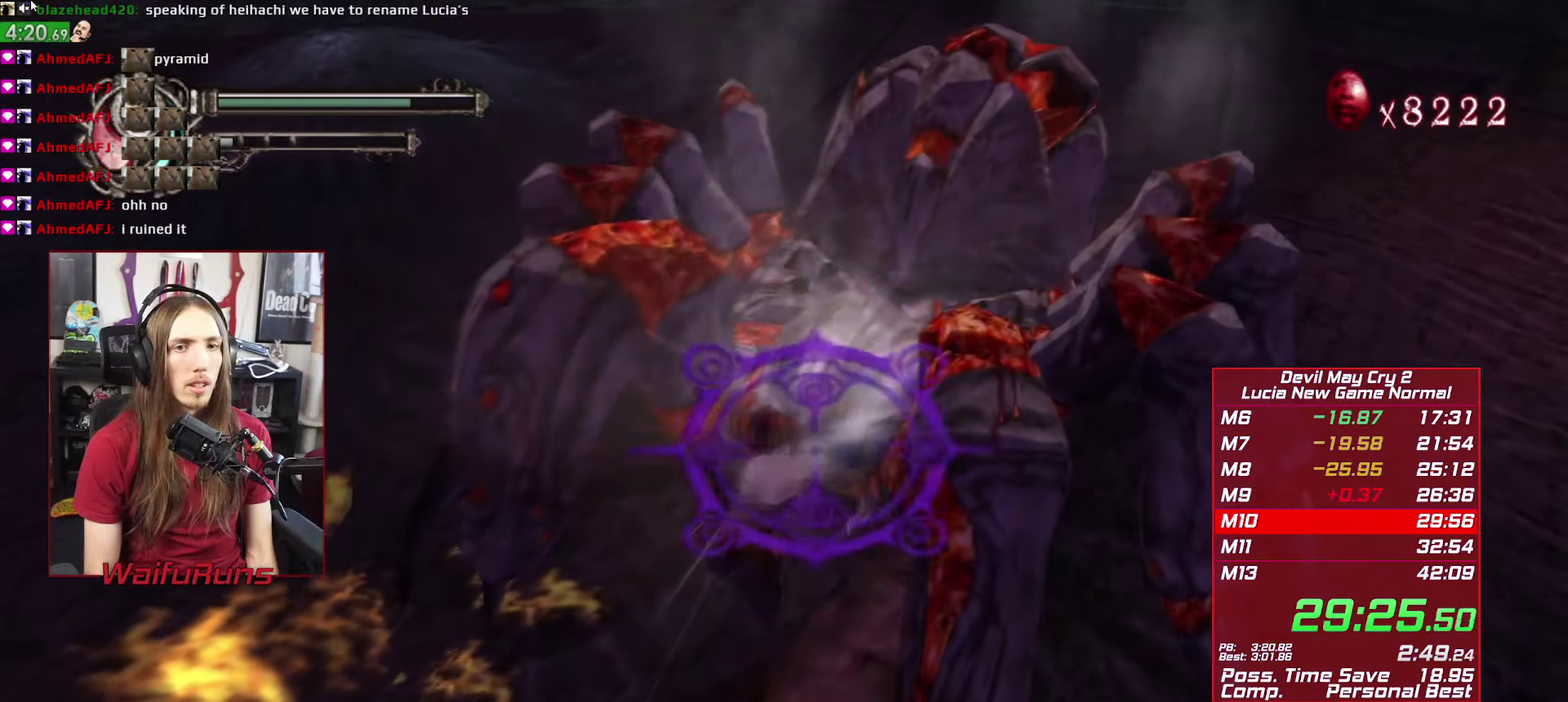
{"buttons": [], "left_stick": "up", "right_stick": "center"}
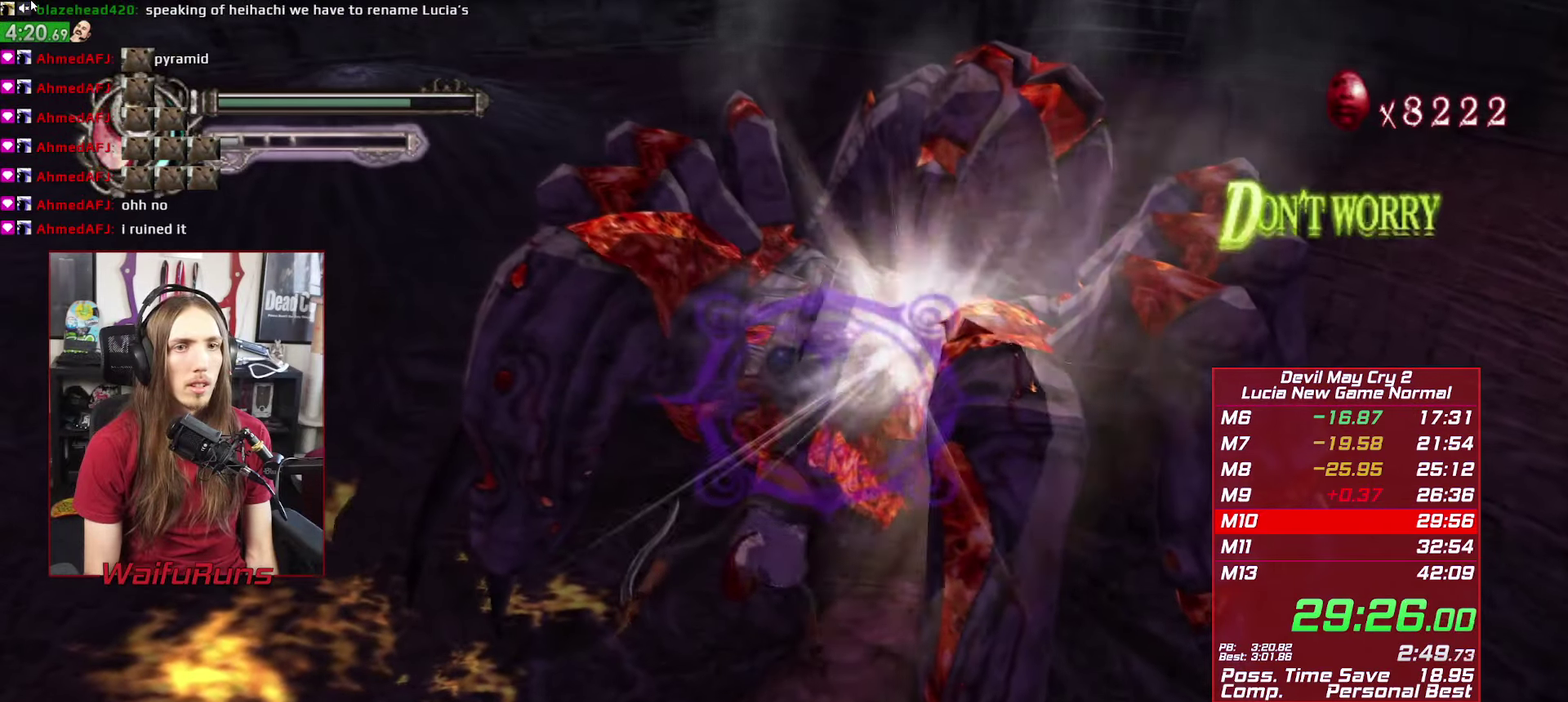
{"buttons": [], "left_stick": "up", "right_stick": "center"}
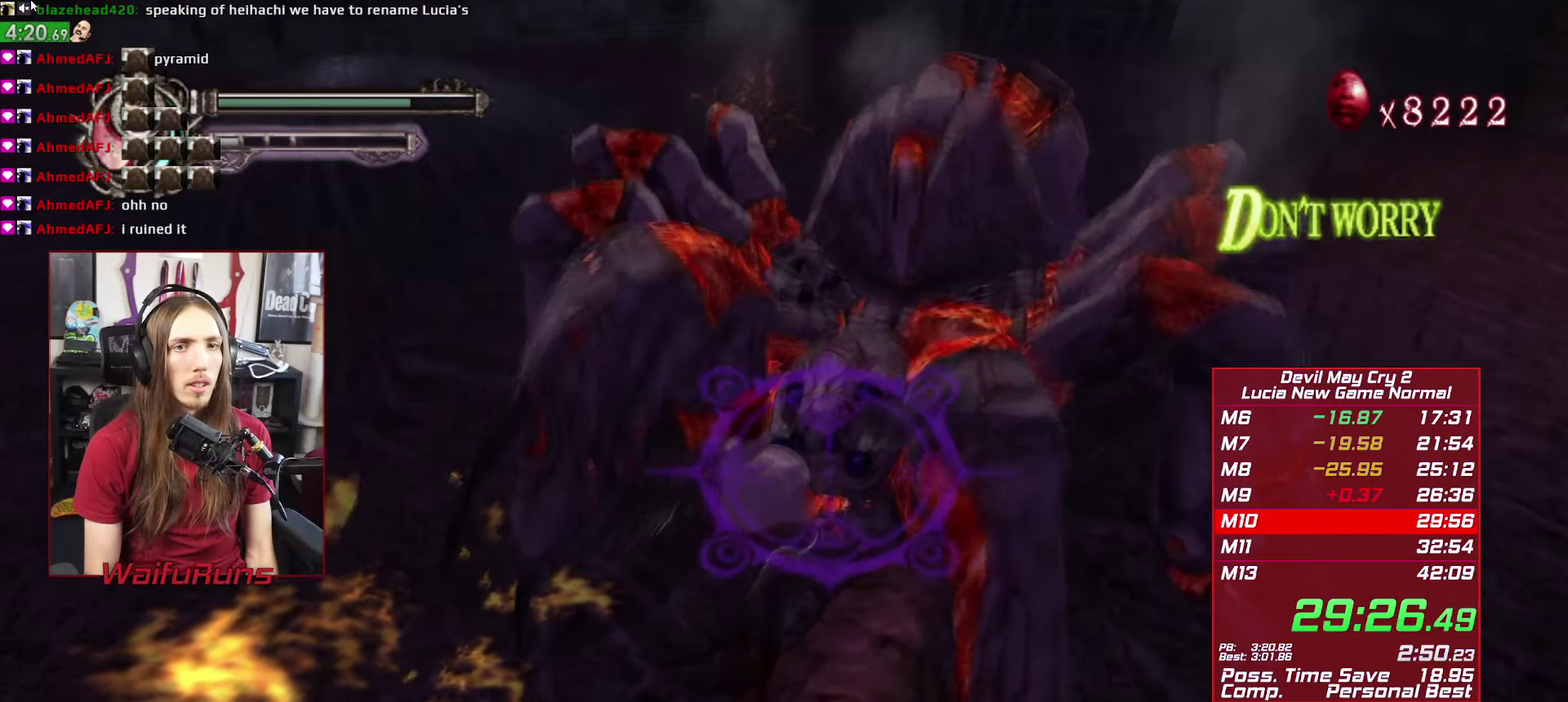
{"buttons": [], "left_stick": "up", "right_stick": "center"}
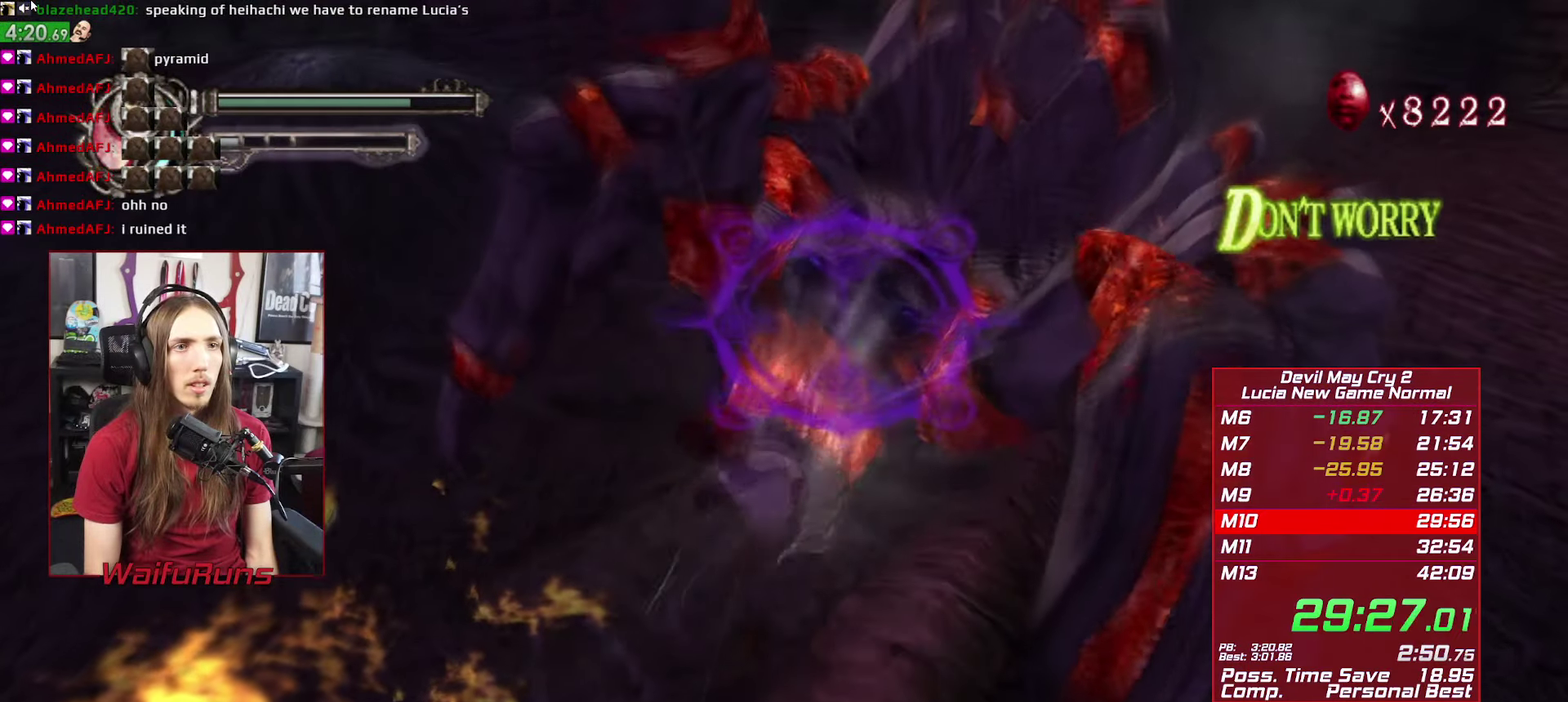
{"buttons": [], "left_stick": "up", "right_stick": "center"}
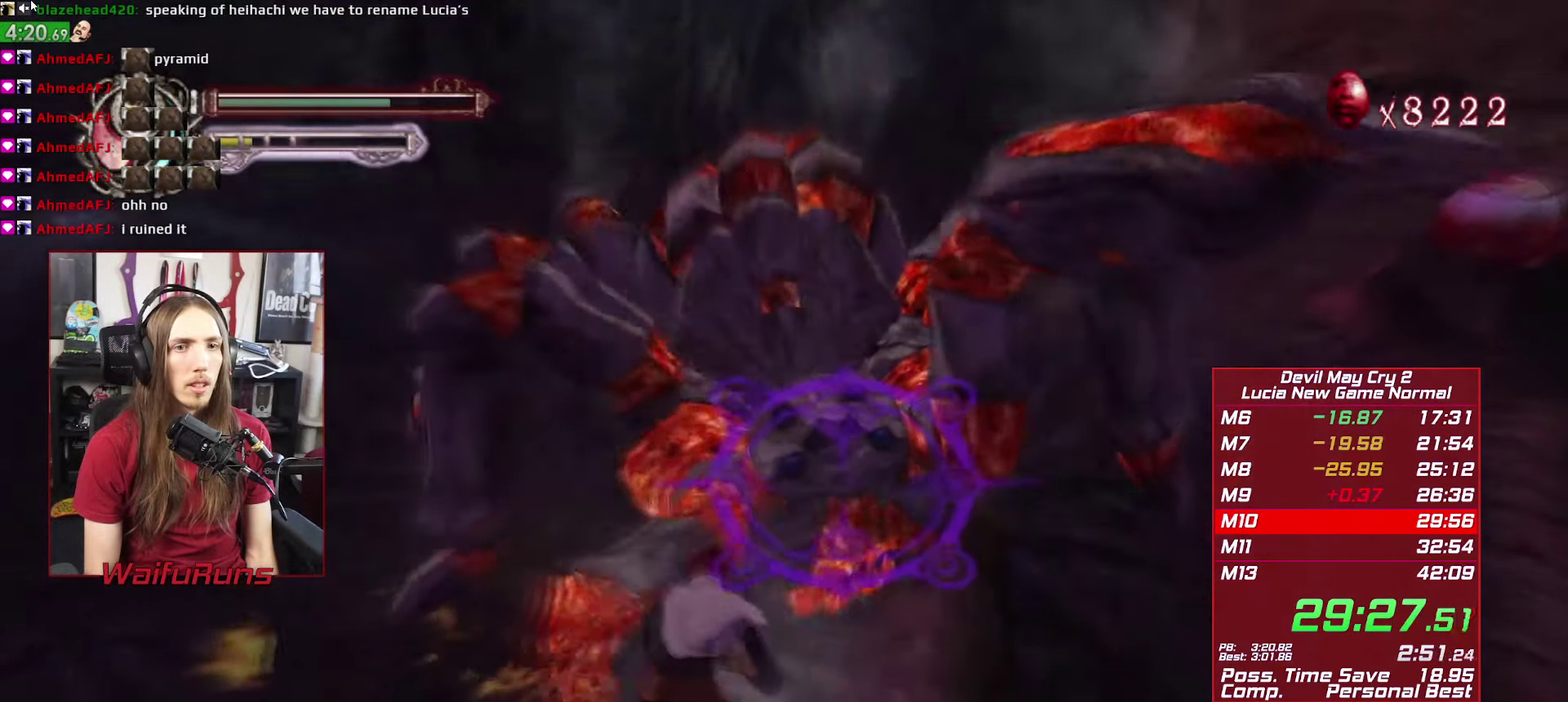
{"buttons": [], "left_stick": "up", "right_stick": "center"}
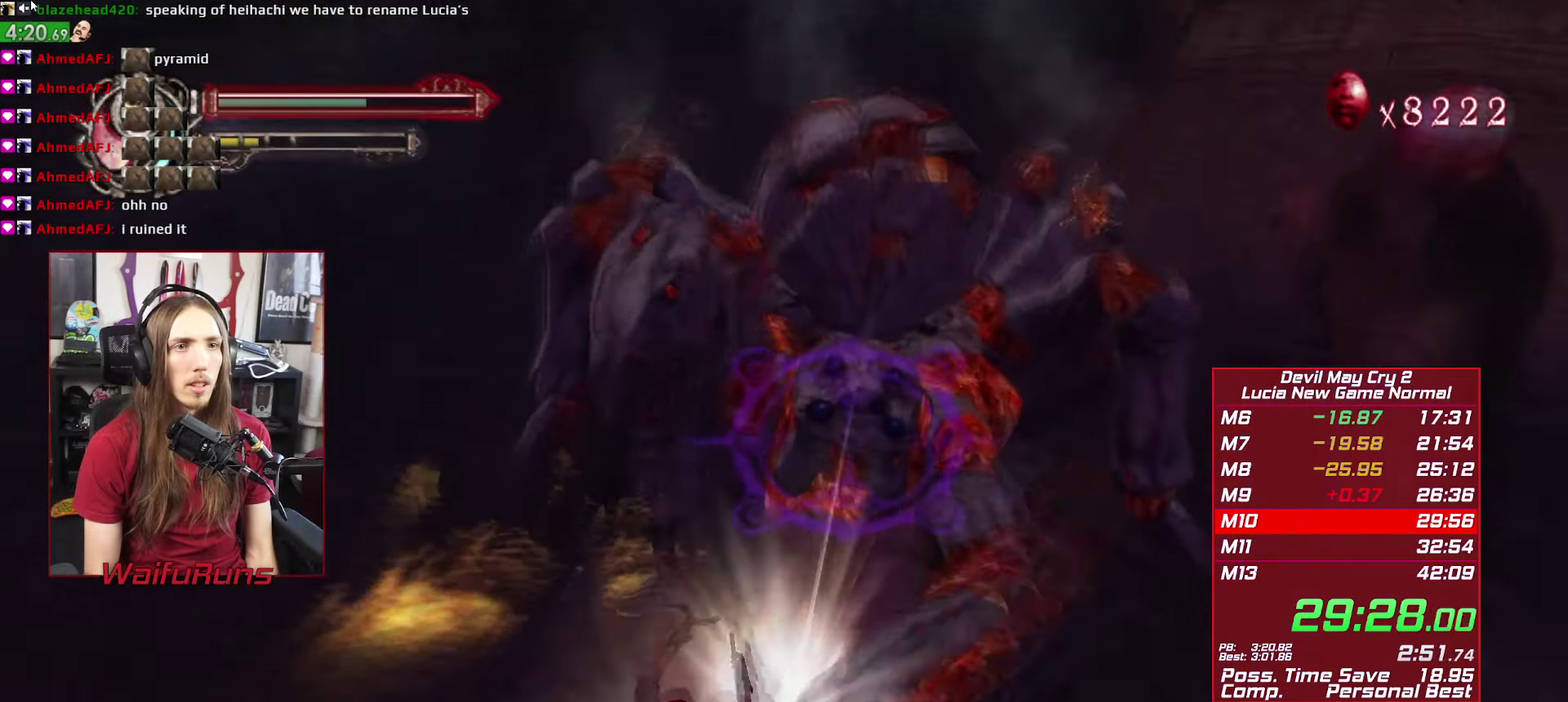
{"buttons": ["B"], "left_stick": "up", "right_stick": "center"}